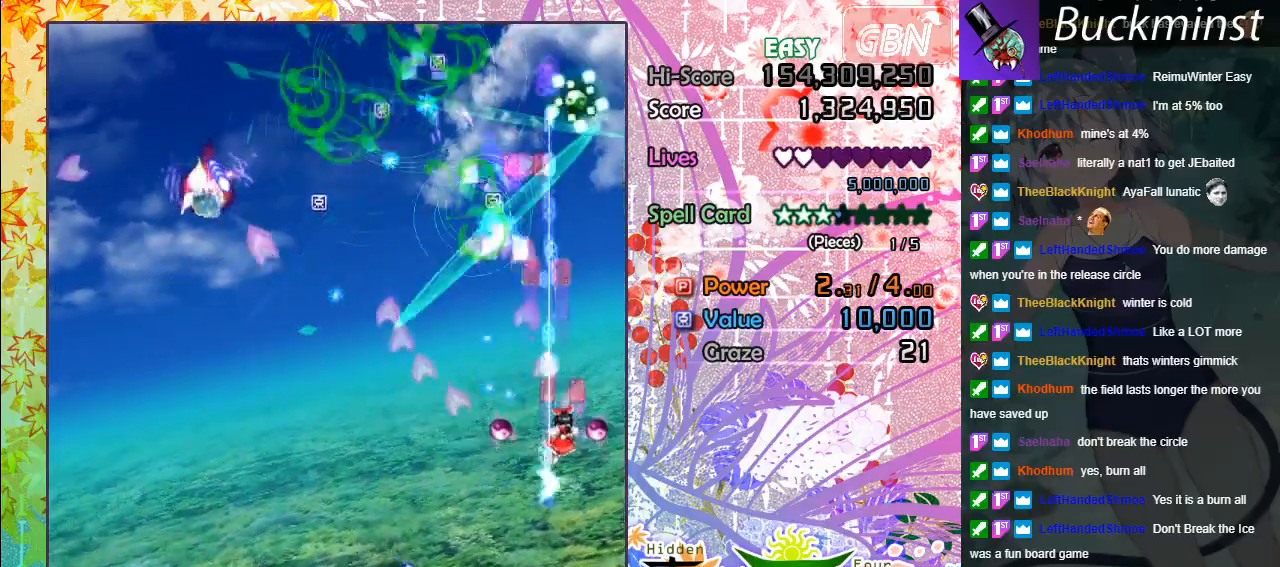
Gameplay with a controller (Xbox layout); each line is a JSON object with the inputs held at the frame after it. "events" lists button and stick changes between this image and that frame as [ms after this image, input, new state], when the widget could be followed in between. Not read: right_stick.
{"buttons": ["A"], "left_stick": "left", "events": [[200, "left_stick", "down-left"], [250, "left_stick", "left"]]}
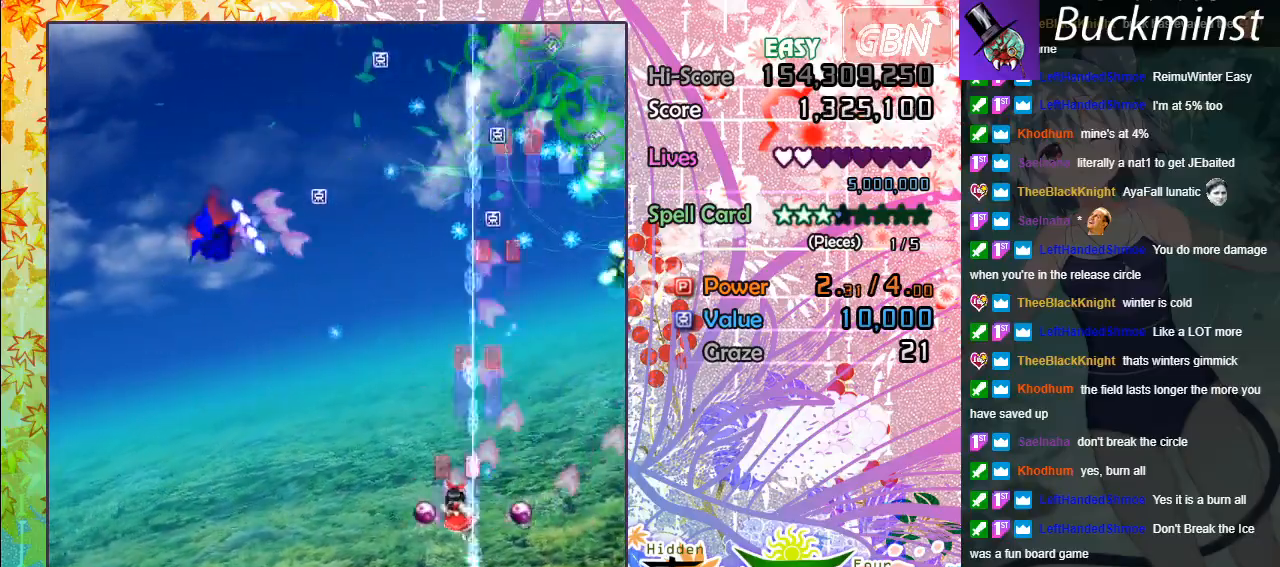
{"buttons": ["A"], "left_stick": "left", "events": []}
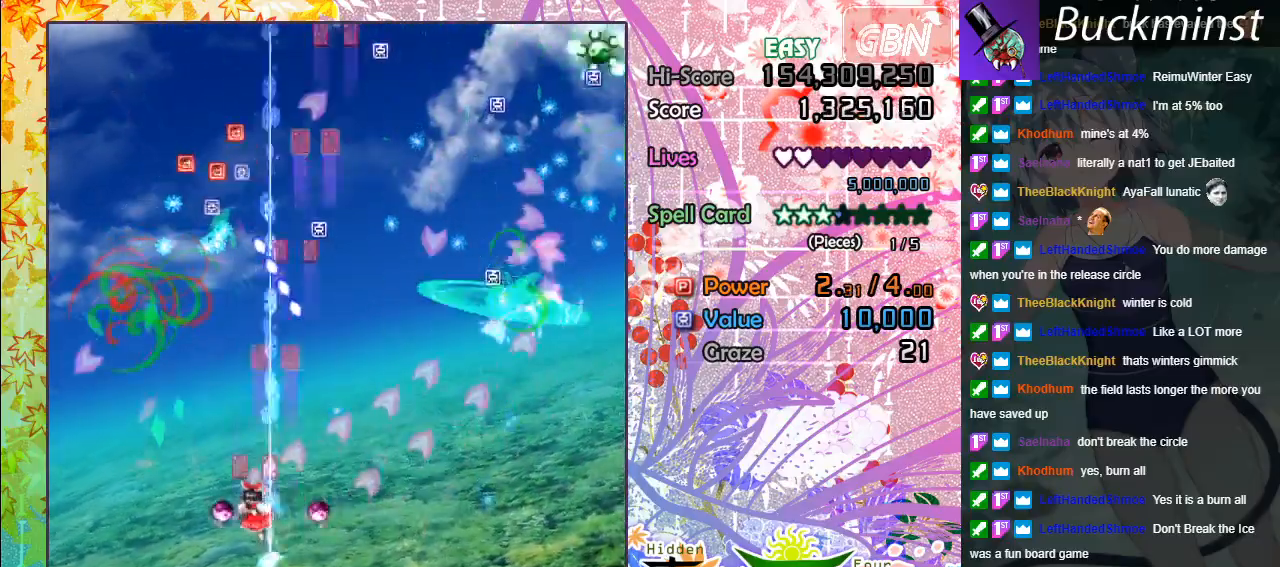
{"buttons": ["A"], "left_stick": "right", "events": [[17, "X", "down"], [183, "X", "up"], [217, "left_stick", "right"]]}
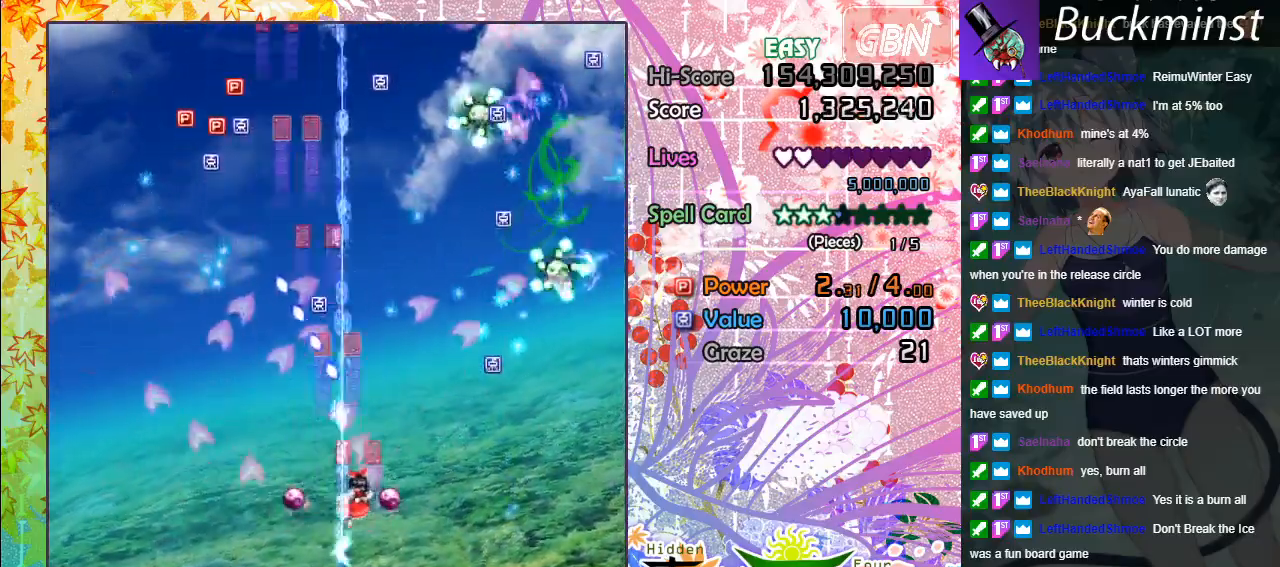
{"buttons": ["A"], "left_stick": "right", "events": []}
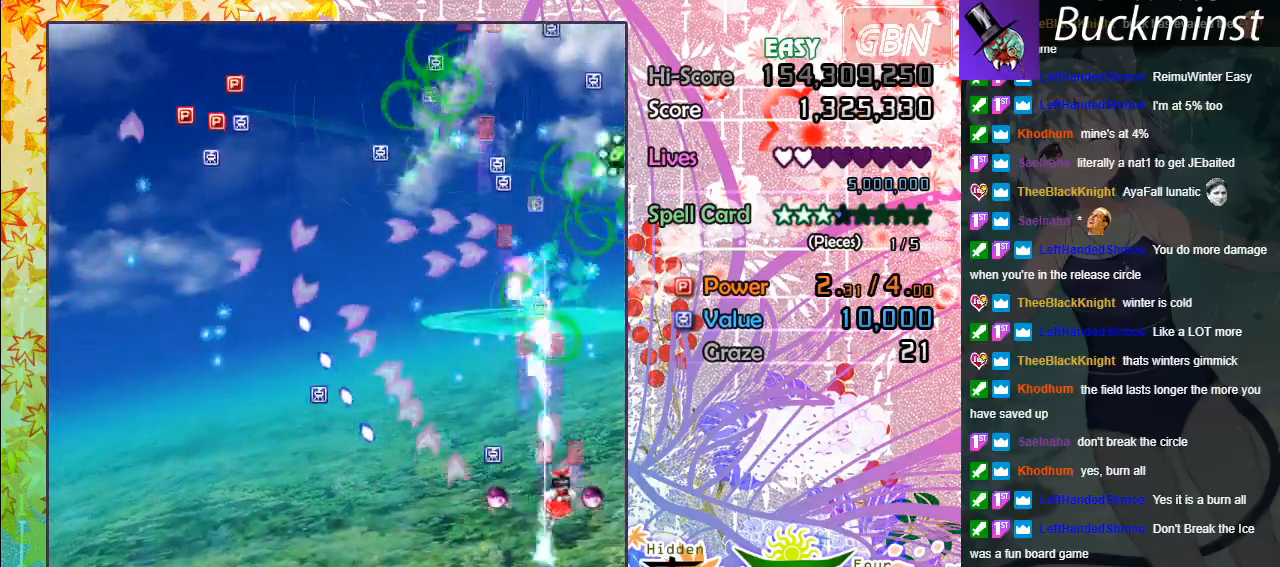
{"buttons": ["A"], "left_stick": "up-left", "events": [[133, "left_stick", "up-left"]]}
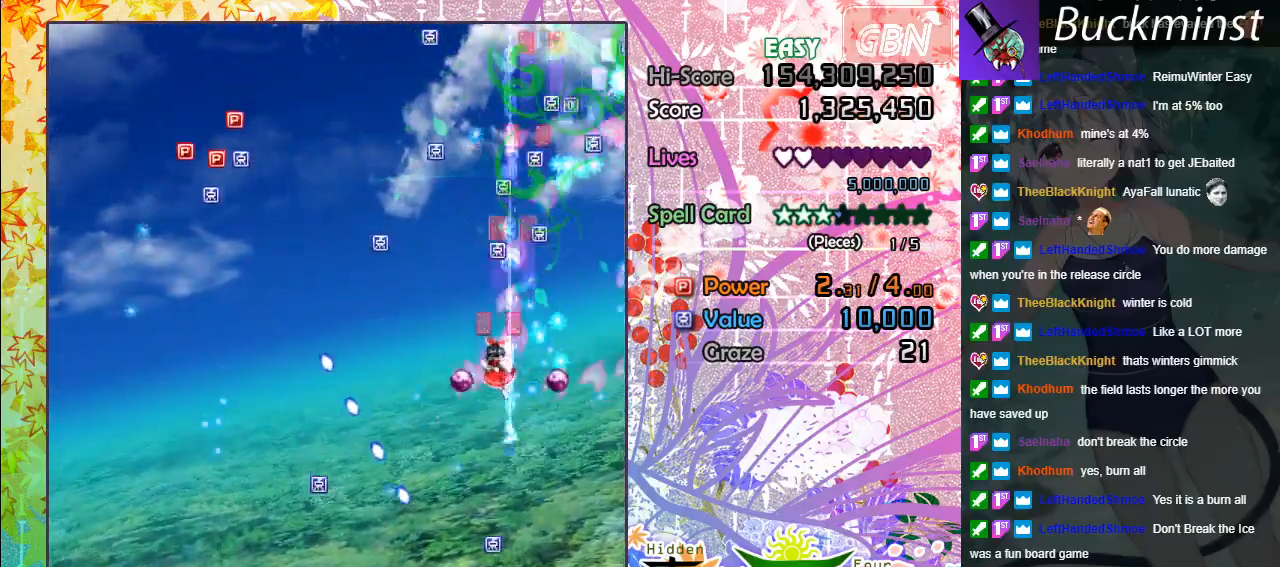
{"buttons": ["A"], "left_stick": "up-left", "events": []}
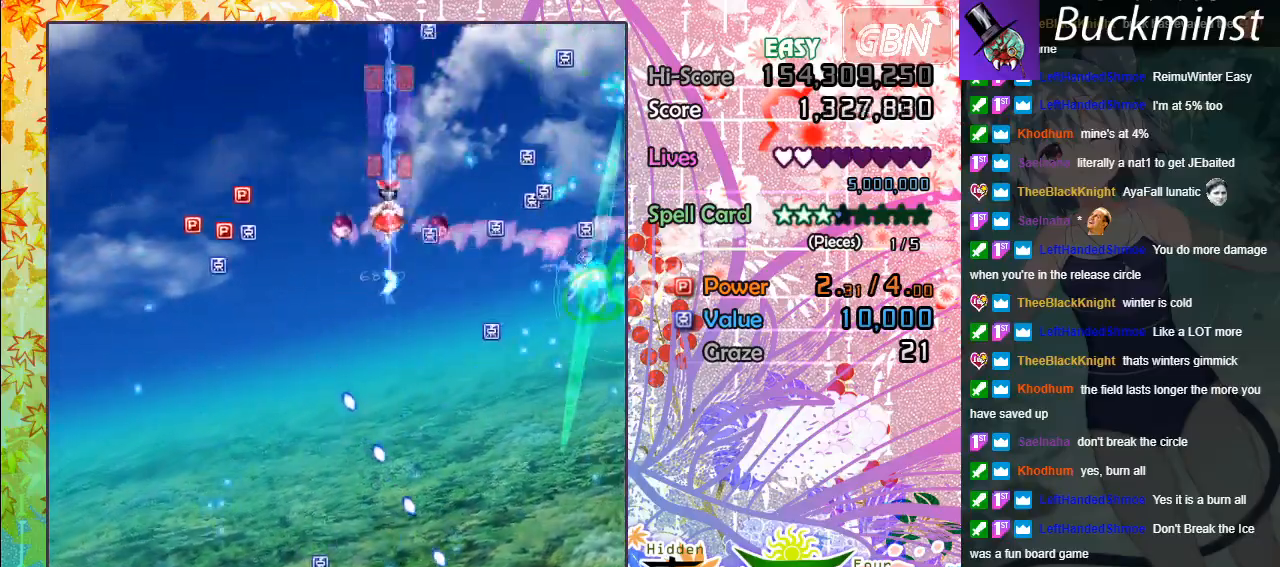
{"buttons": ["A"], "left_stick": "down", "events": [[250, "left_stick", "down-left"], [450, "left_stick", "down"]]}
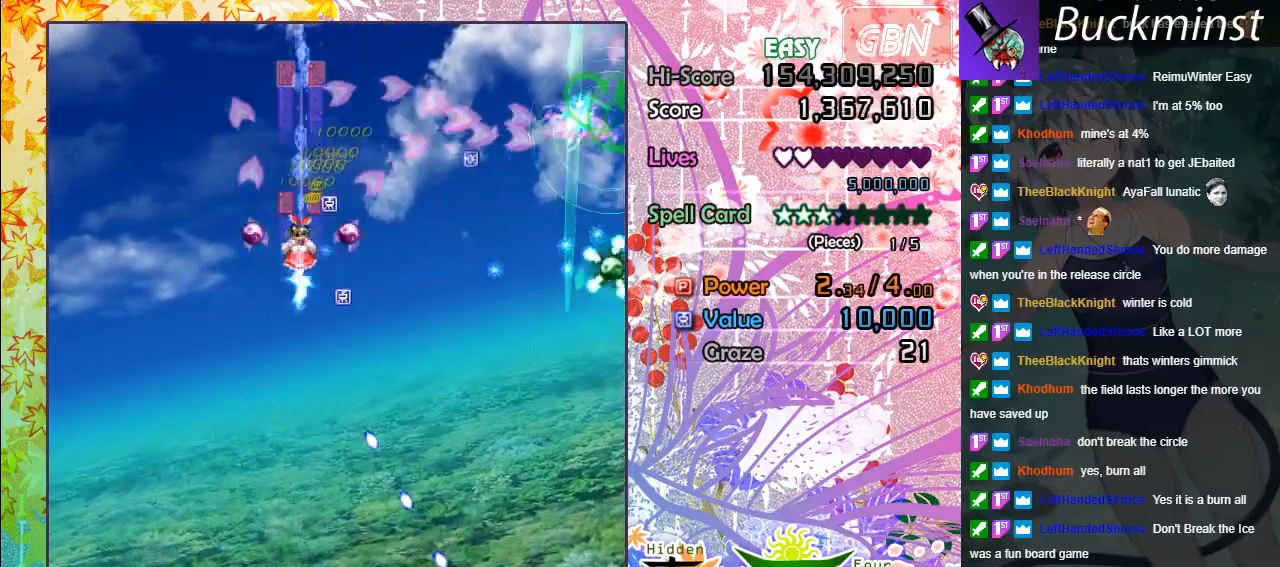
{"buttons": ["A"], "left_stick": "down-left", "events": [[250, "left_stick", "down-left"]]}
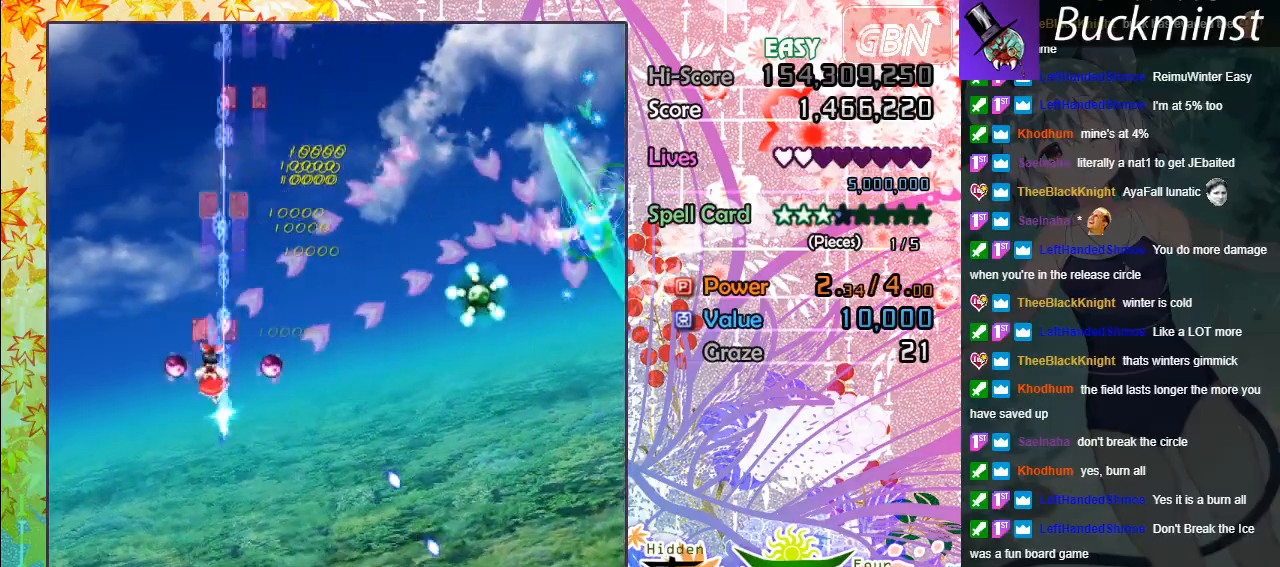
{"buttons": ["A"], "left_stick": "right", "events": [[33, "left_stick", "down"], [300, "left_stick", "down-right"], [417, "left_stick", "right"]]}
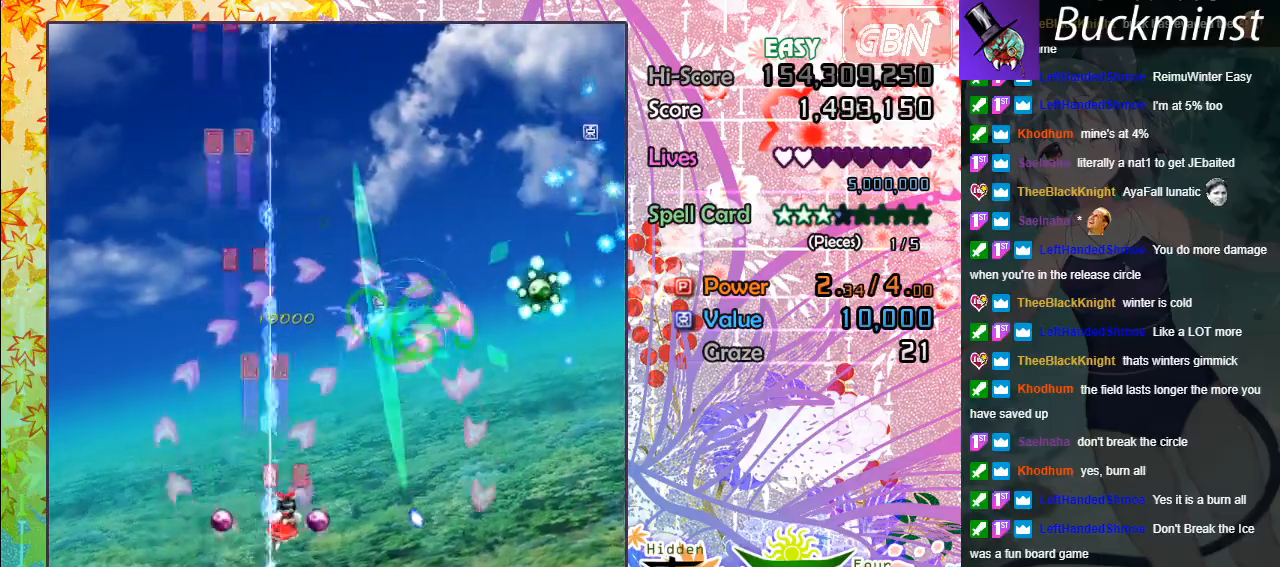
{"buttons": ["A"], "left_stick": "right", "events": [[17, "left_stick", "up-right"], [117, "left_stick", "center"], [500, "left_stick", "right"]]}
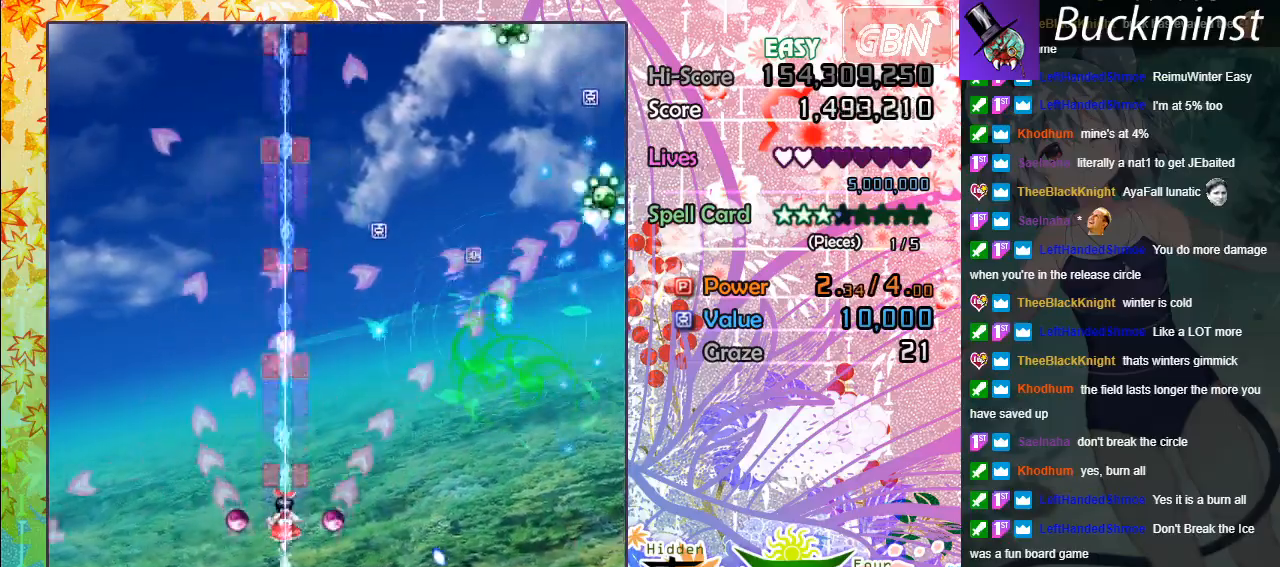
{"buttons": ["A"], "left_stick": "right", "events": [[100, "left_stick", "up"], [283, "left_stick", "right"]]}
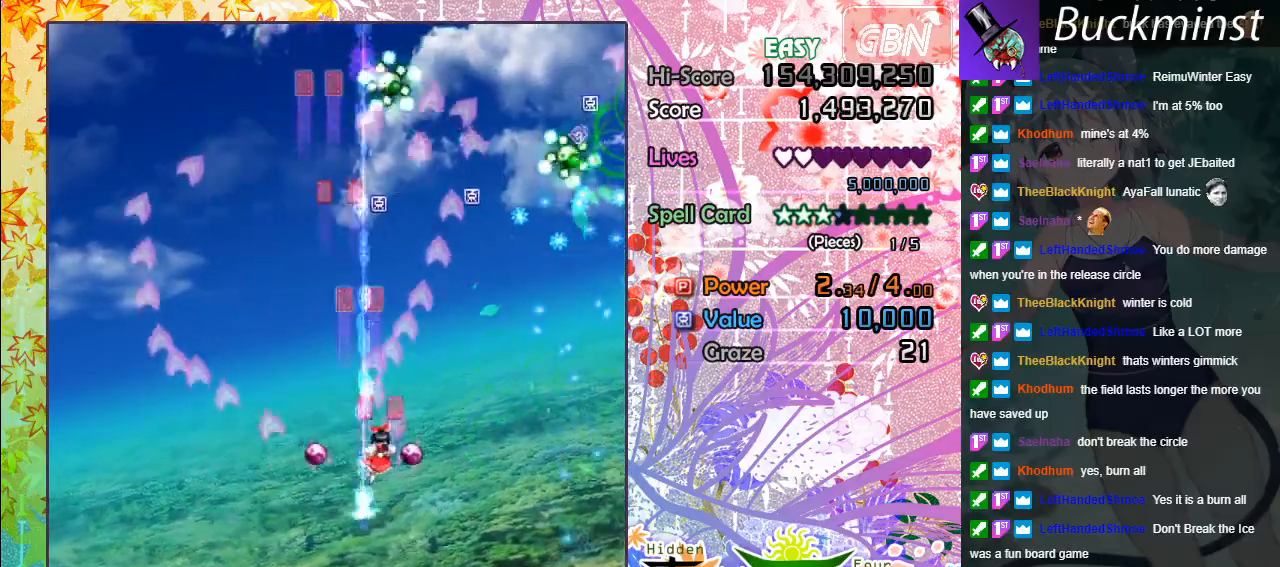
{"buttons": ["A"], "left_stick": "down-right", "events": [[417, "left_stick", "down-right"]]}
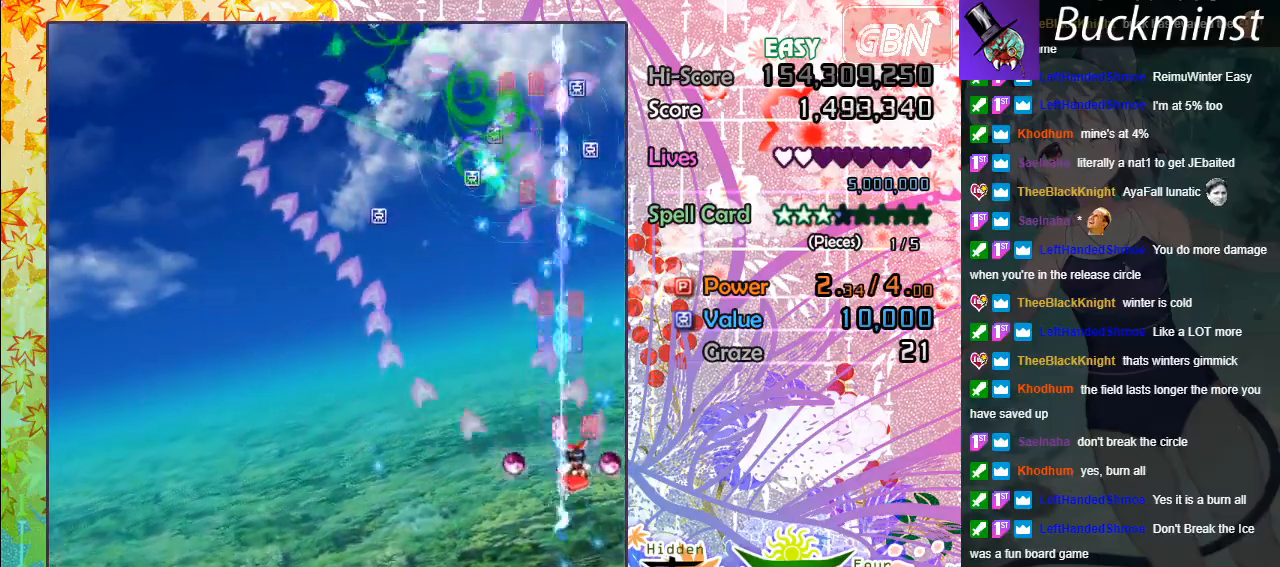
{"buttons": ["A"], "left_stick": "up-left", "events": [[250, "left_stick", "up"], [350, "left_stick", "up-left"]]}
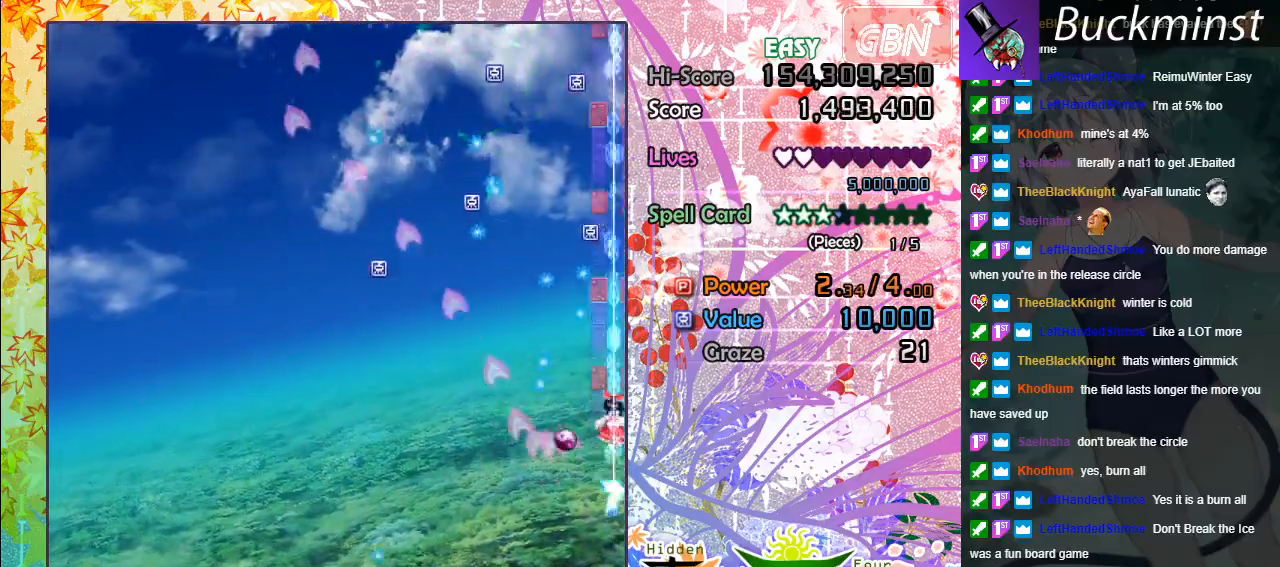
{"buttons": ["A"], "left_stick": "up-left", "events": []}
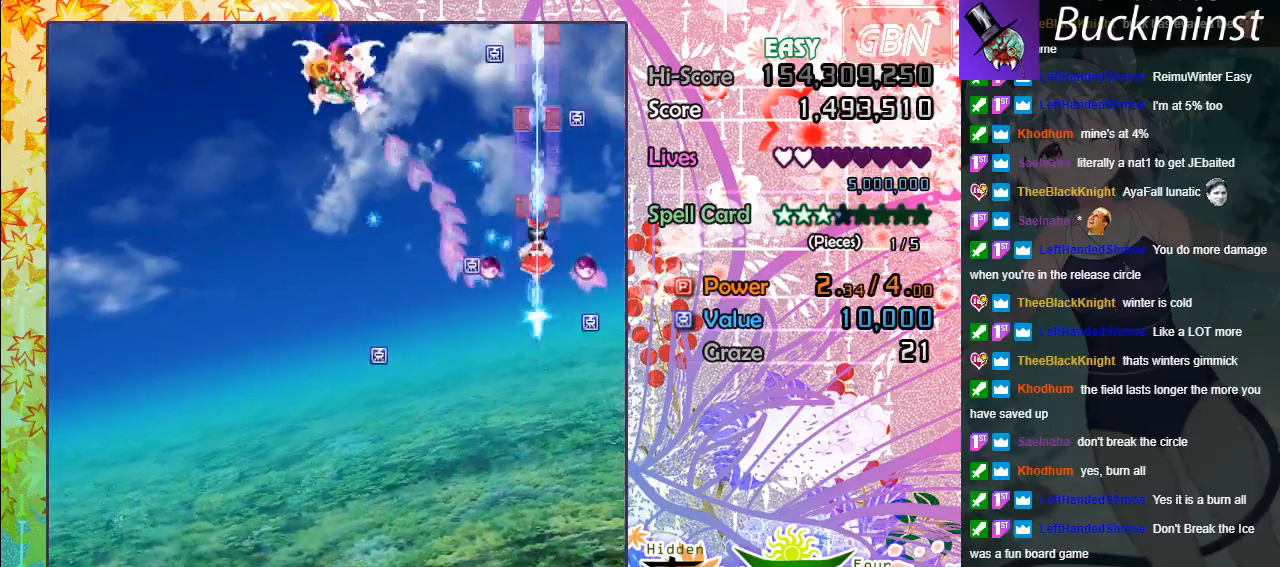
{"buttons": ["A"], "left_stick": "down-left", "events": [[300, "left_stick", "down-left"]]}
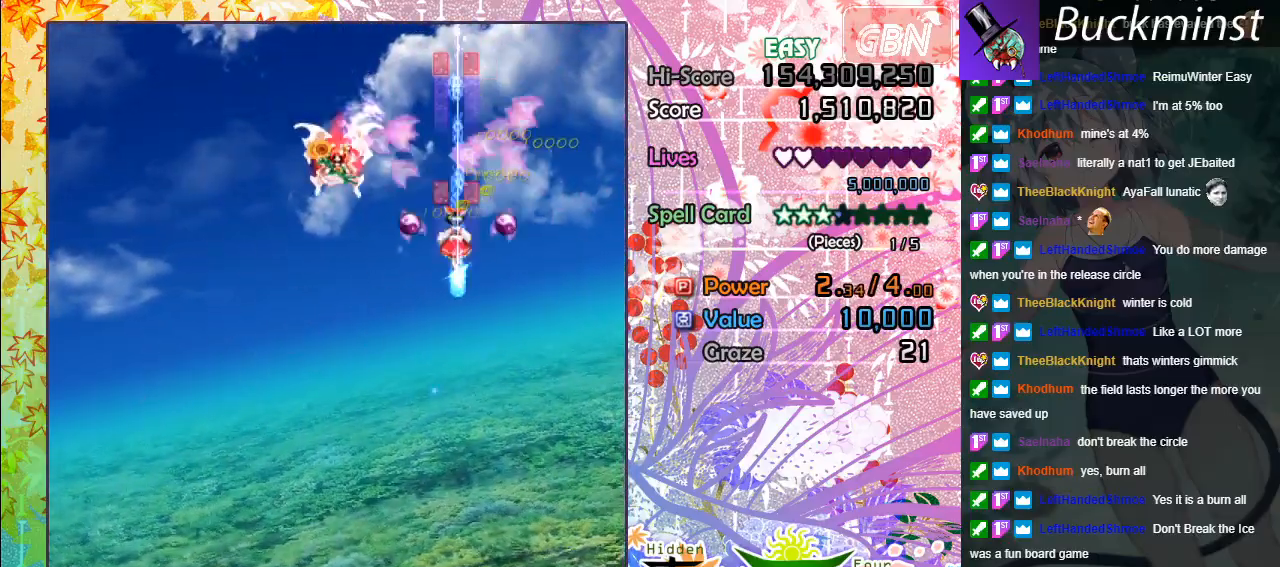
{"buttons": ["A"], "left_stick": "down-left", "events": []}
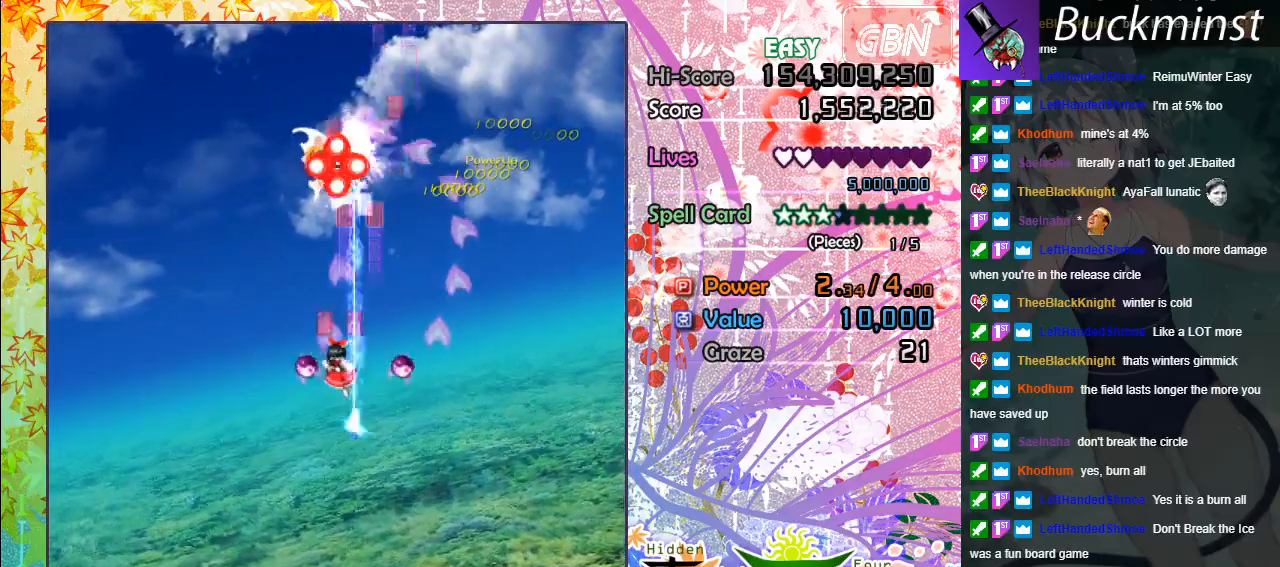
{"buttons": ["A", "X"], "left_stick": "down-right", "events": [[67, "X", "down"], [150, "left_stick", "down-right"]]}
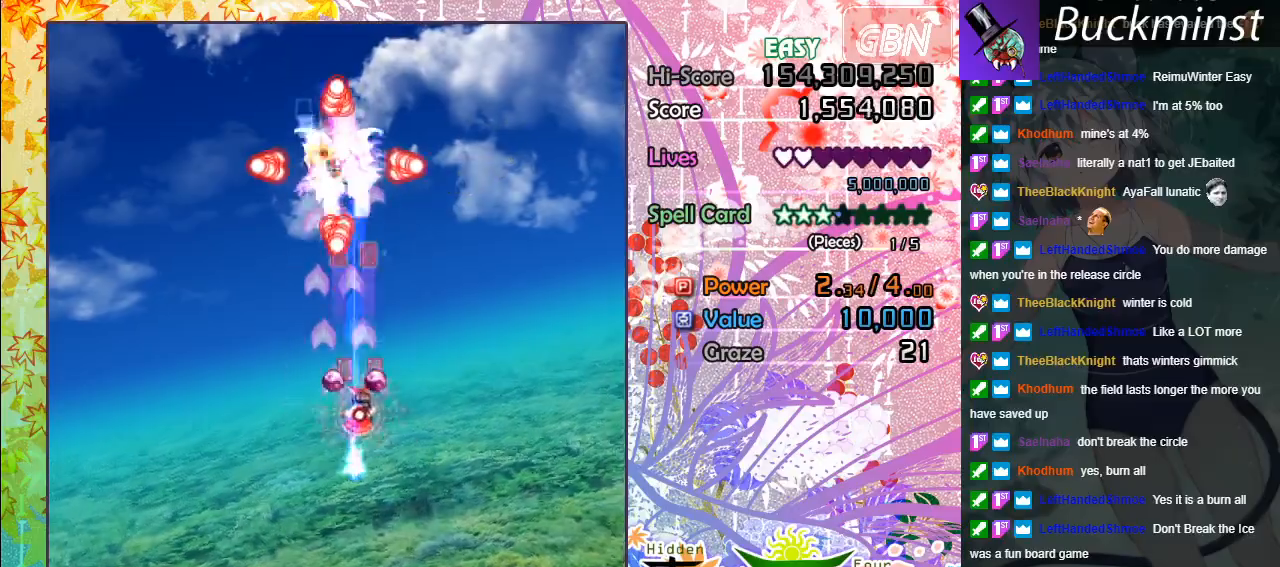
{"buttons": ["A", "X"], "left_stick": "left", "events": [[200, "left_stick", "left"]]}
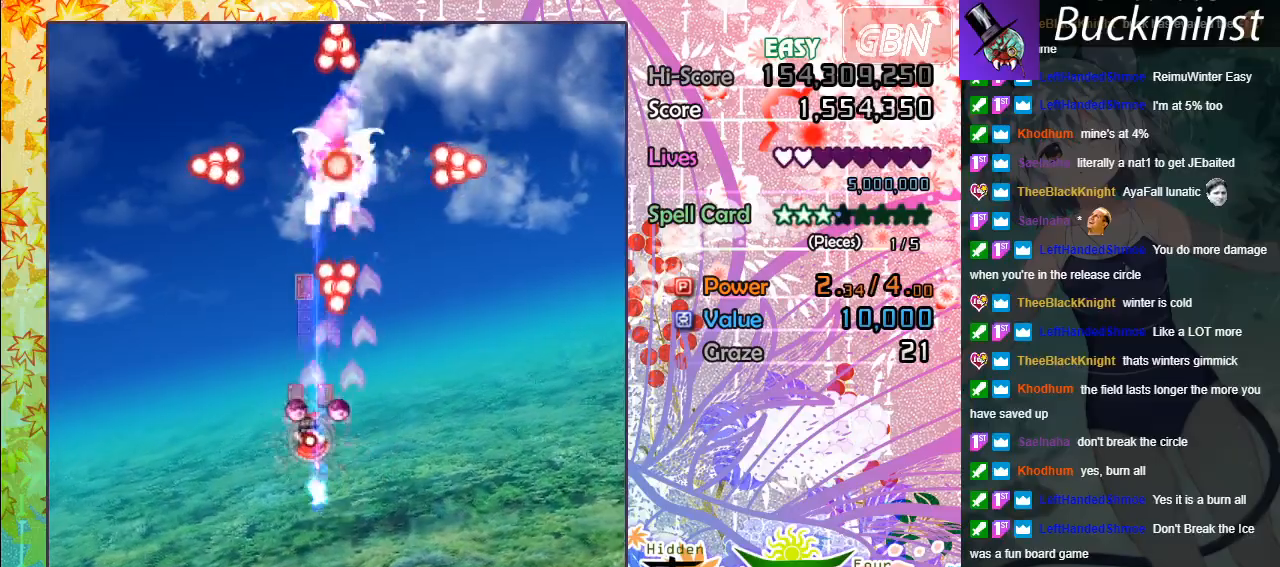
{"buttons": ["A", "X"], "left_stick": "down-right", "events": [[167, "left_stick", "down"], [217, "left_stick", "down-right"]]}
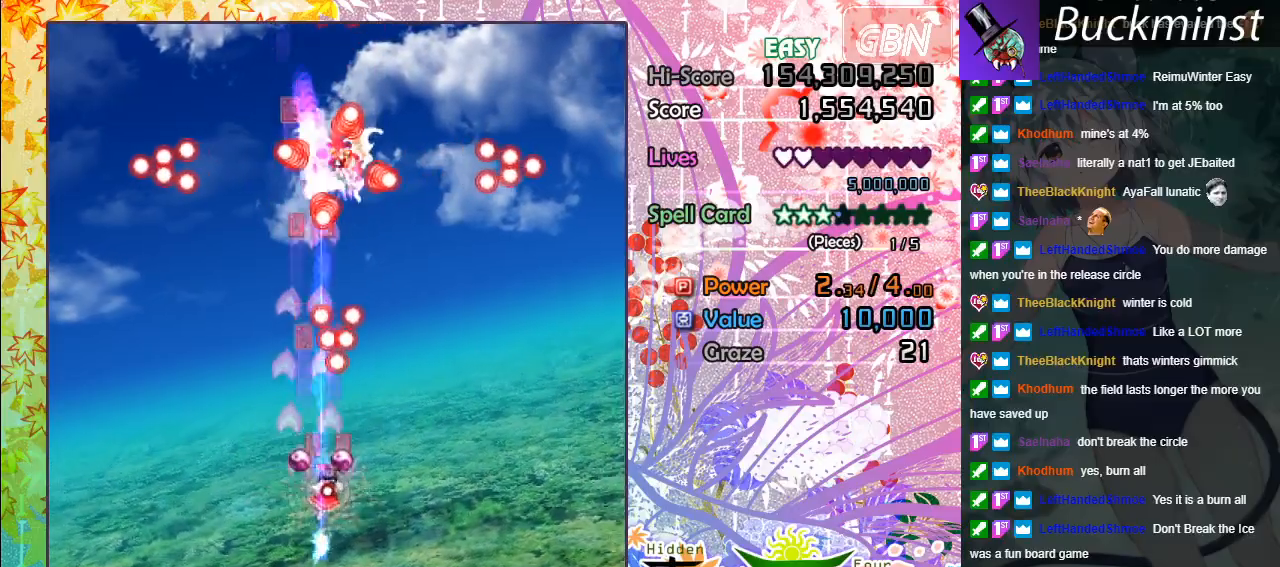
{"buttons": ["A", "X"], "left_stick": "down-left", "events": [[317, "left_stick", "down-left"]]}
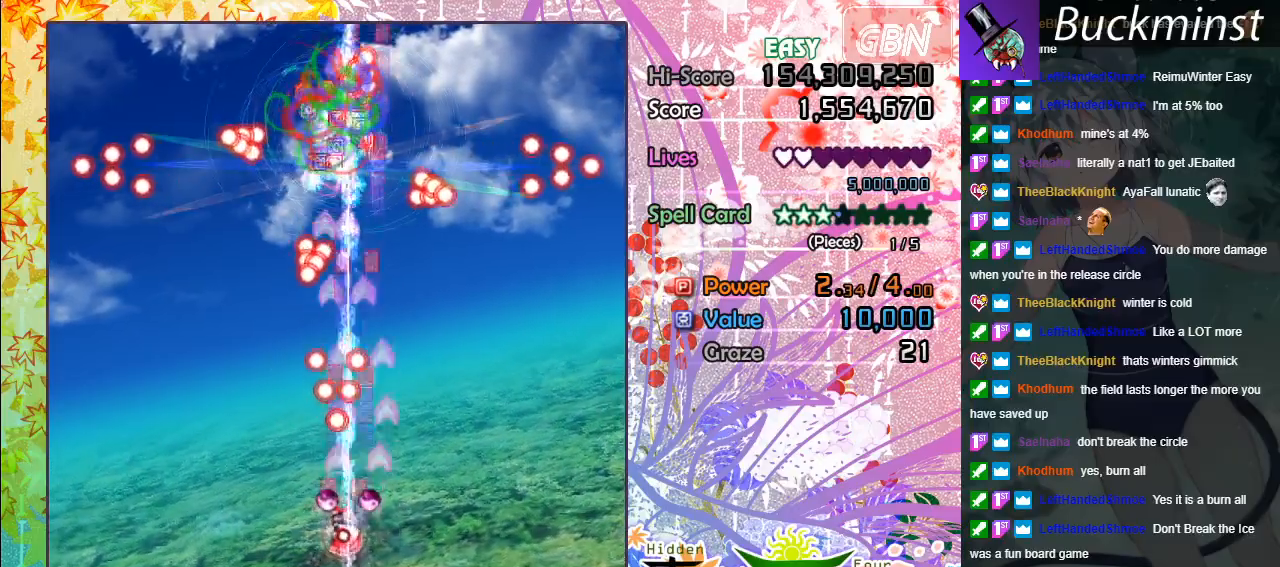
{"buttons": ["A"], "left_stick": "up-left", "events": [[100, "left_stick", "left"], [167, "X", "up"], [250, "left_stick", "up-left"]]}
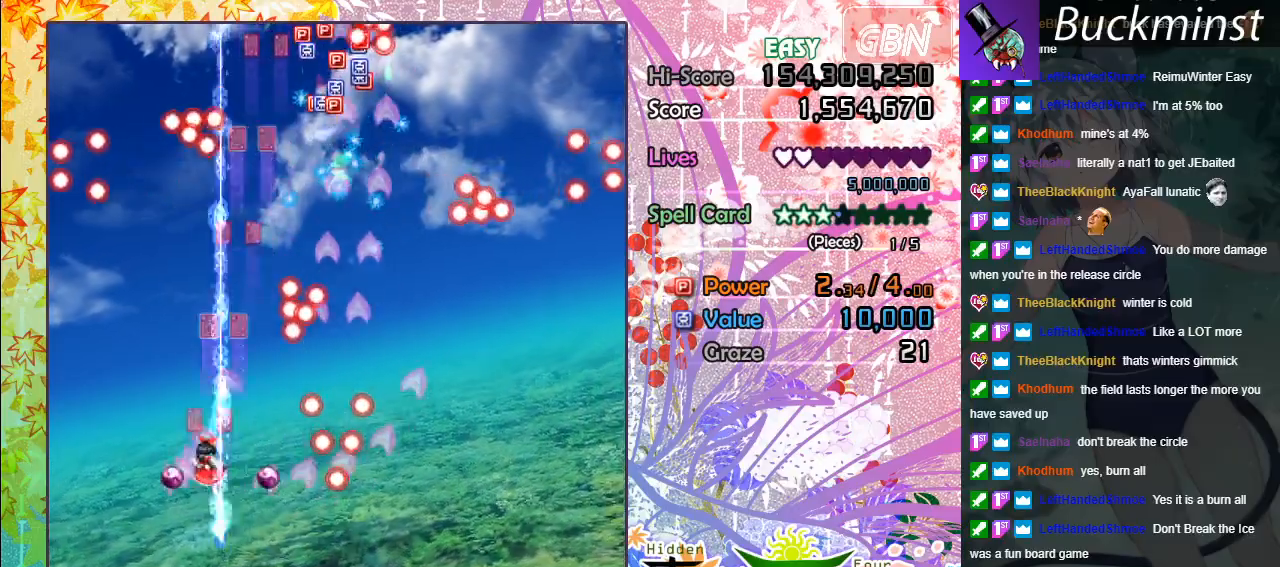
{"buttons": ["A"], "left_stick": "up-right", "events": [[67, "left_stick", "up"], [433, "left_stick", "up-right"]]}
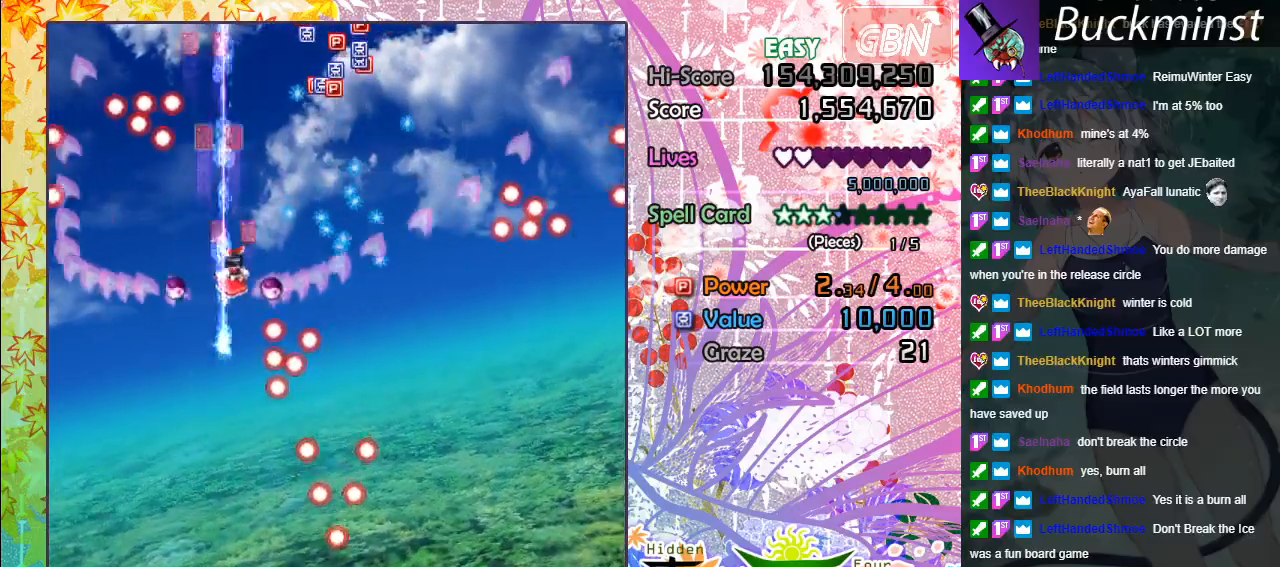
{"buttons": ["A"], "left_stick": "down-right", "events": [[167, "left_stick", "up"], [483, "left_stick", "down-right"]]}
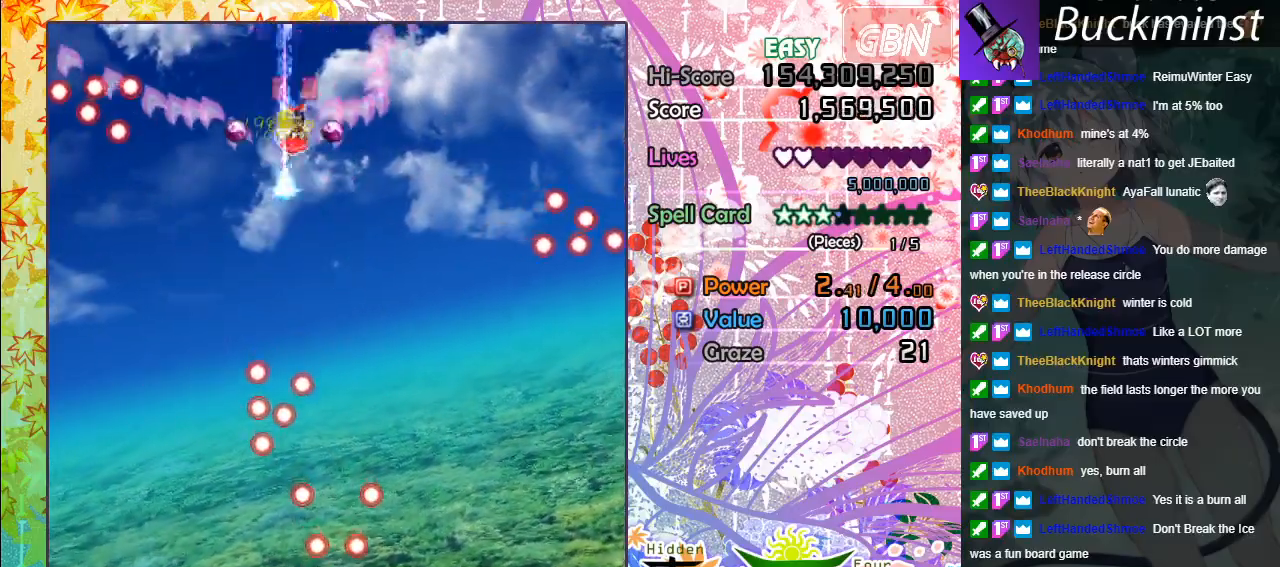
{"buttons": ["A"], "left_stick": "down-right", "events": []}
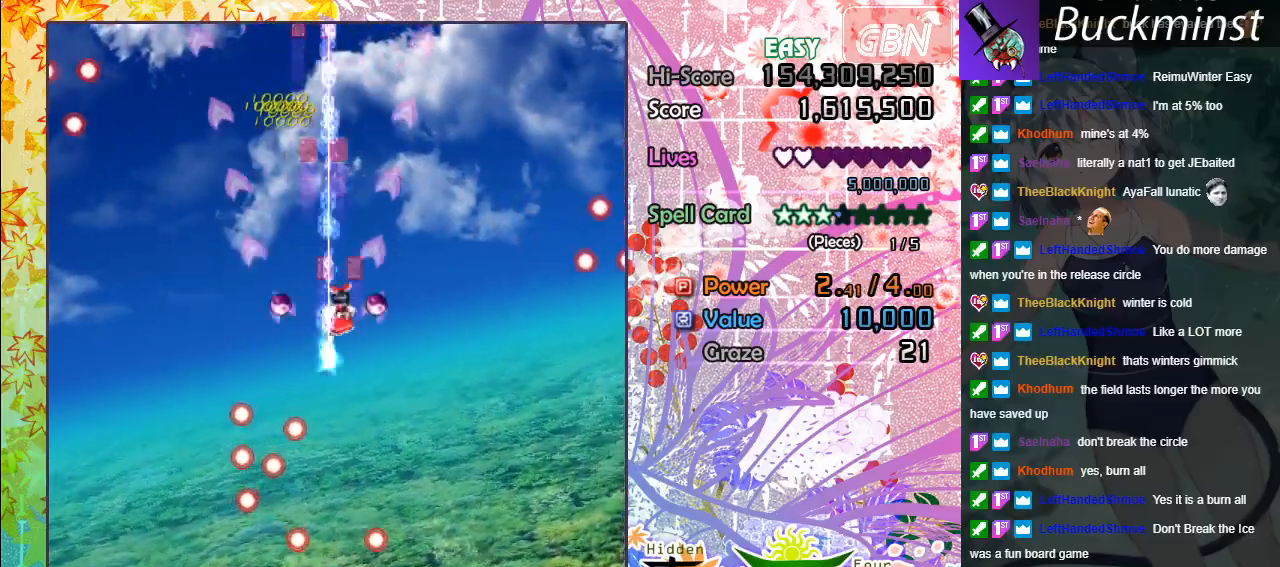
{"buttons": ["A"], "left_stick": "down", "events": [[467, "left_stick", "down"]]}
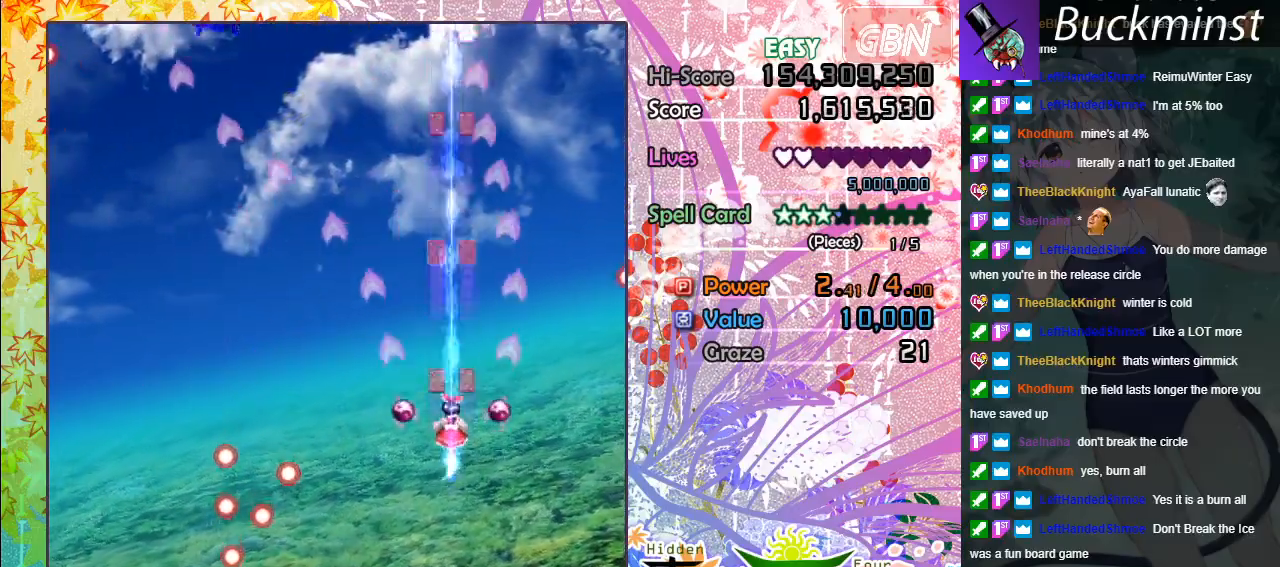
{"buttons": ["A"], "left_stick": "up-left", "events": [[83, "left_stick", "down-left"], [183, "left_stick", "center"], [467, "left_stick", "up-left"]]}
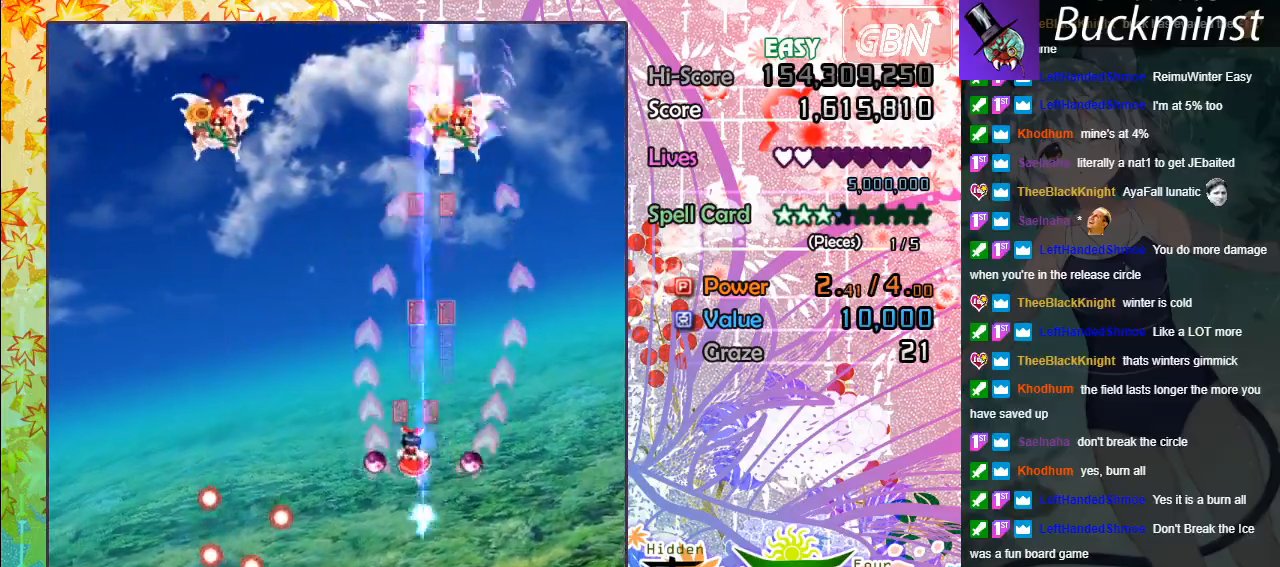
{"buttons": ["A"], "left_stick": "up-left", "events": [[467, "A", "up"], [500, "A", "down"]]}
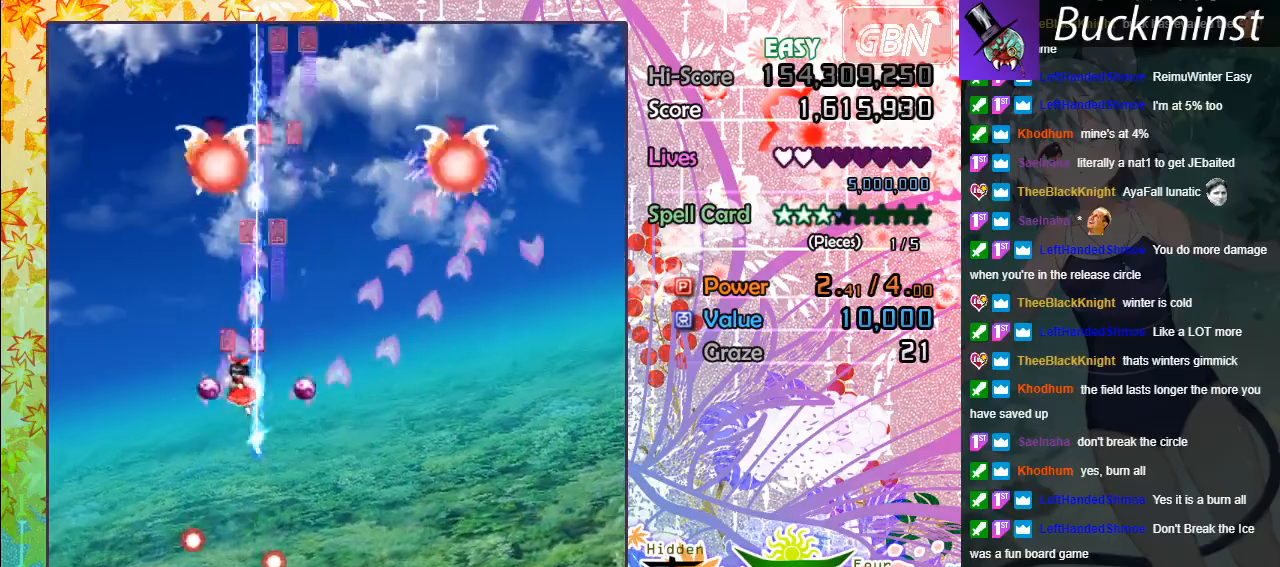
{"buttons": ["A", "X"], "left_stick": "center", "events": [[50, "X", "down"], [100, "left_stick", "center"]]}
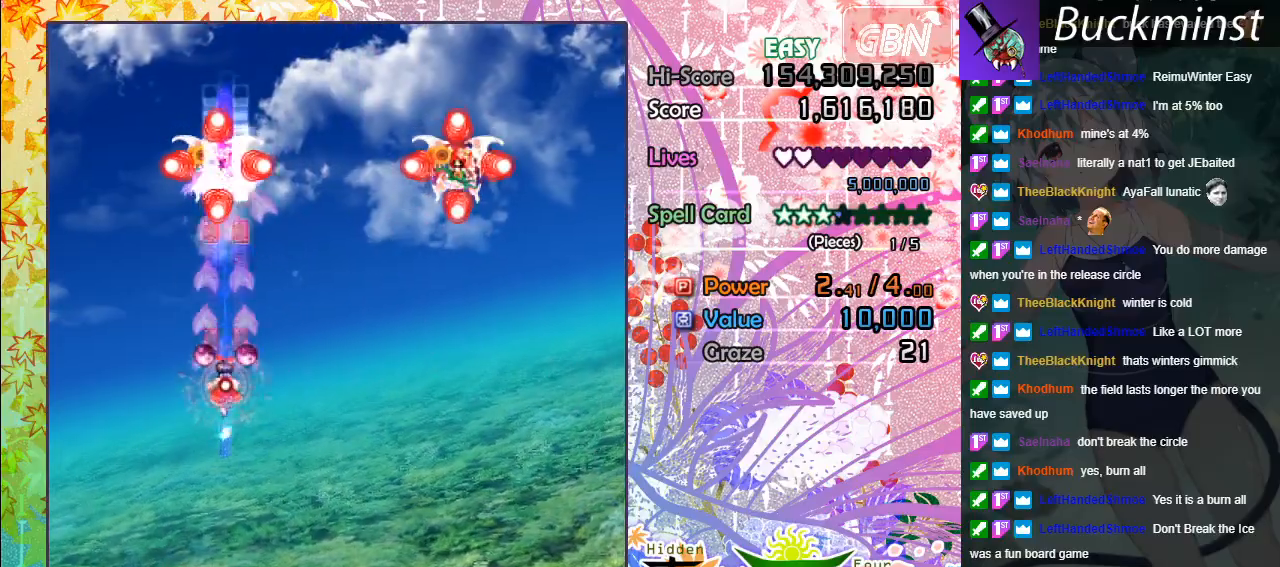
{"buttons": ["A", "X"], "left_stick": "down", "events": [[433, "left_stick", "down"]]}
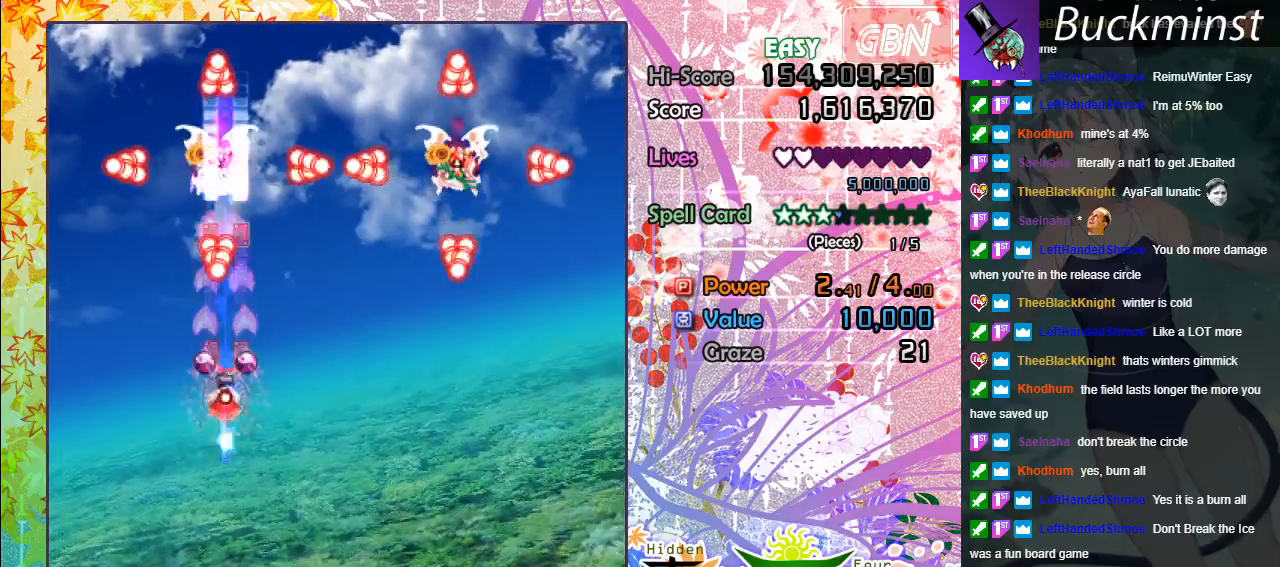
{"buttons": ["A", "X"], "left_stick": "down-right", "events": [[417, "left_stick", "center"], [483, "left_stick", "down-right"]]}